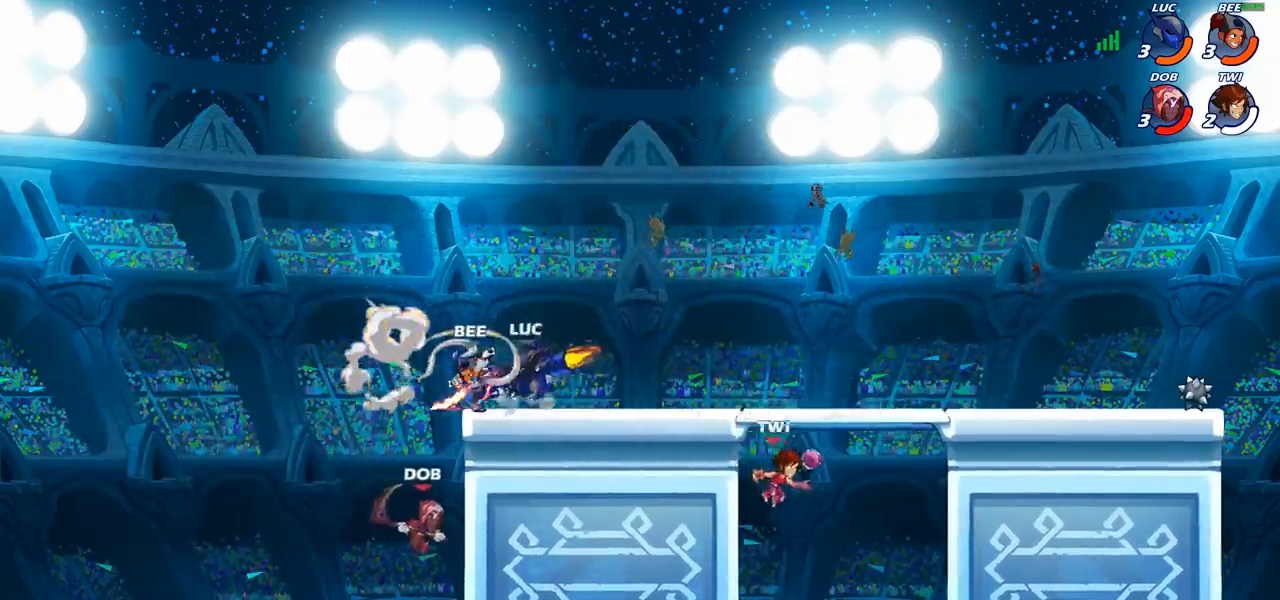
Gameplay with a controller (PlayStation layout); each line is a JSON object with the inputs held at the frame after it (dt_ms = milliseconds from this image to that frame). "events" lists button and stick changes between this image and that frame as [ms after this image, input, new state], when the widget could be followed in between.
{"dt_ms": 500, "buttons": [], "left_stick": "right", "right_stick": "center", "events": [[233, "left_stick", "center"], [467, "left_stick", "right"]]}
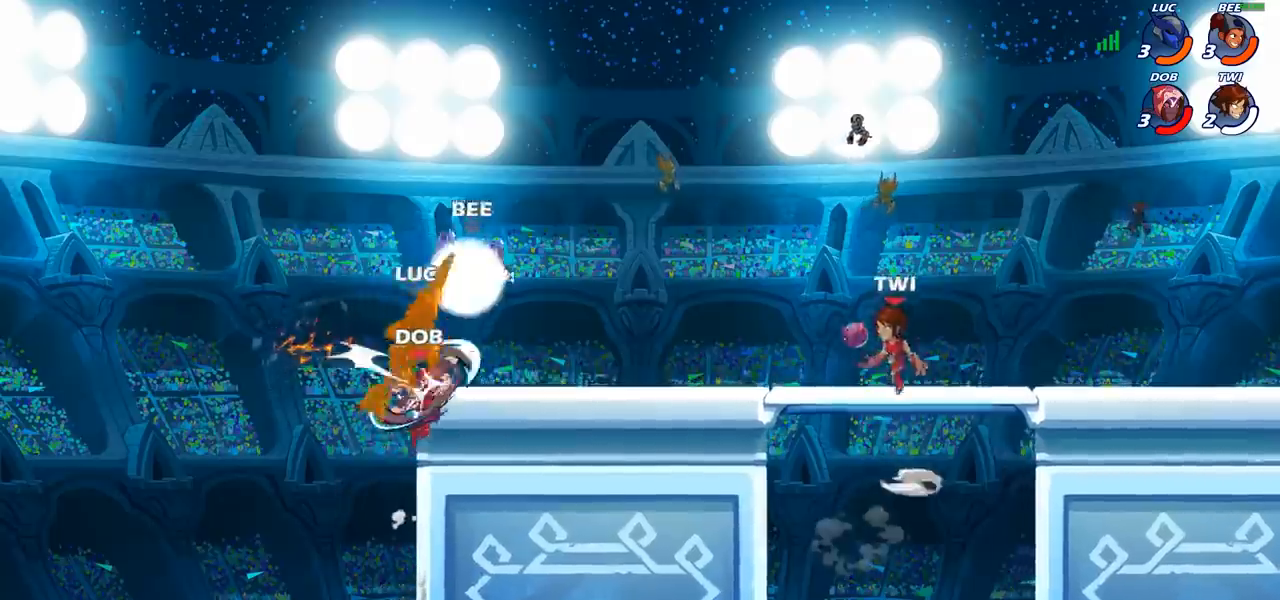
{"dt_ms": 500, "buttons": [], "left_stick": "center", "right_stick": "center", "events": [[133, "CROSS", "down"], [267, "CROSS", "up"], [300, "left_stick", "center"]]}
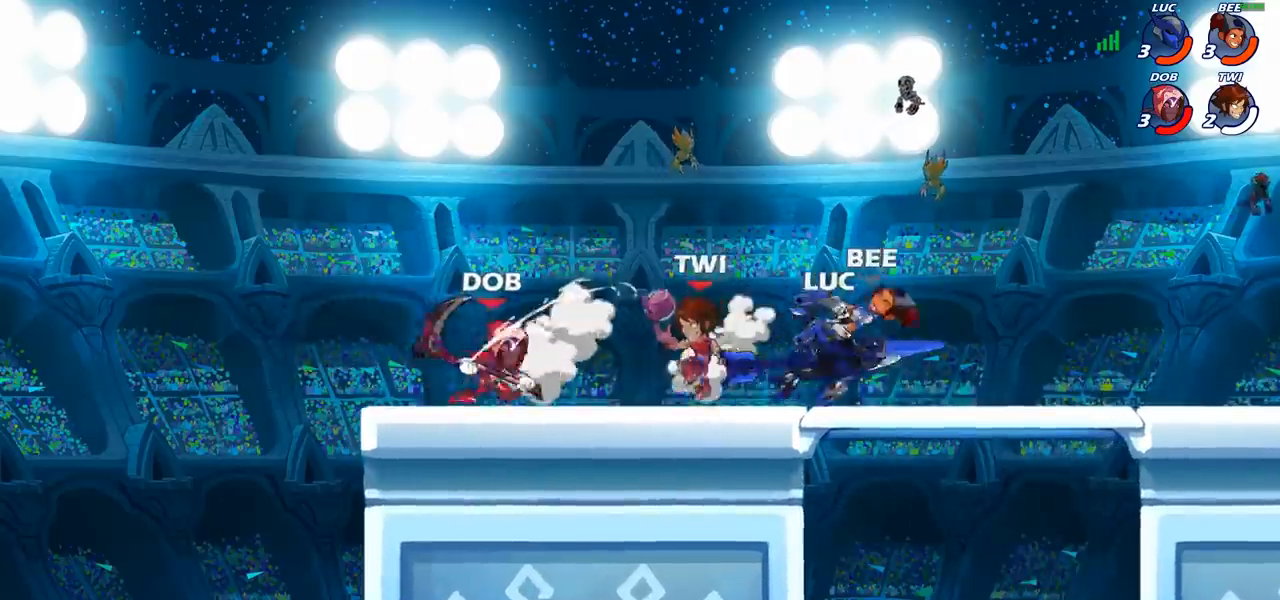
{"dt_ms": 500, "buttons": ["SQUARE"], "left_stick": "left", "right_stick": "center", "events": [[33, "left_stick", "right"], [167, "CROSS", "down"], [183, "R2", "down"], [250, "CROSS", "up"], [267, "left_stick", "up"], [333, "R2", "up"], [383, "left_stick", "left"], [500, "SQUARE", "down"]]}
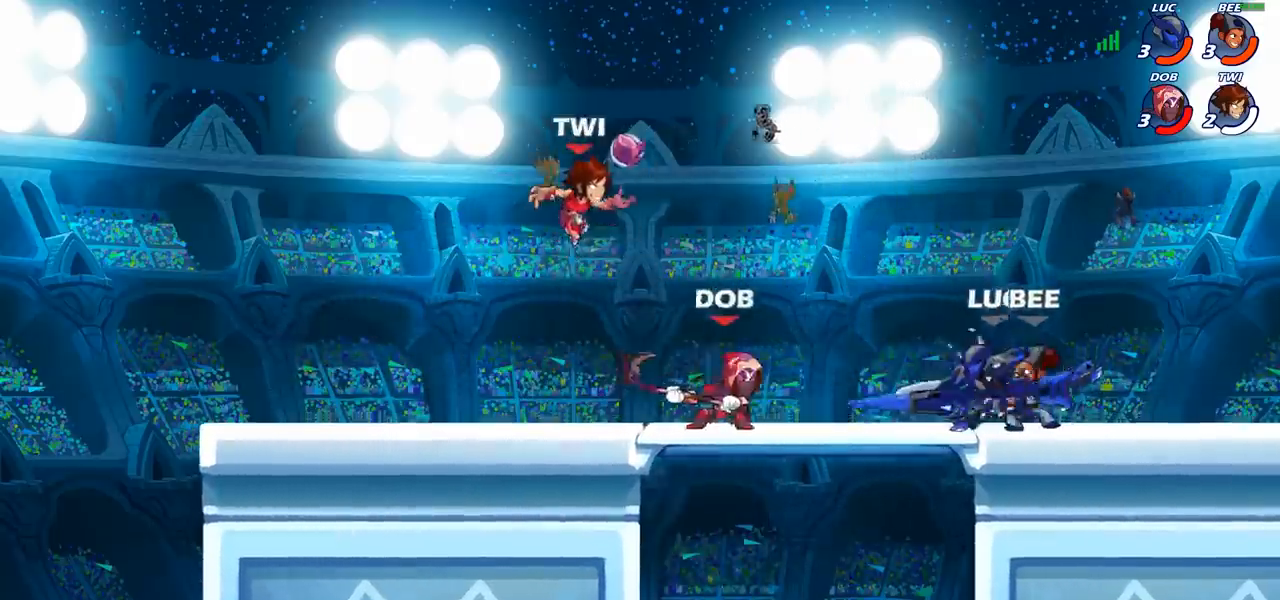
{"dt_ms": 500, "buttons": [], "left_stick": "down-left", "right_stick": "center", "events": [[83, "SQUARE", "up"], [250, "left_stick", "center"], [350, "CROSS", "down"], [383, "left_stick", "down-left"], [400, "SQUARE", "down"], [450, "CROSS", "up"], [467, "SQUARE", "up"]]}
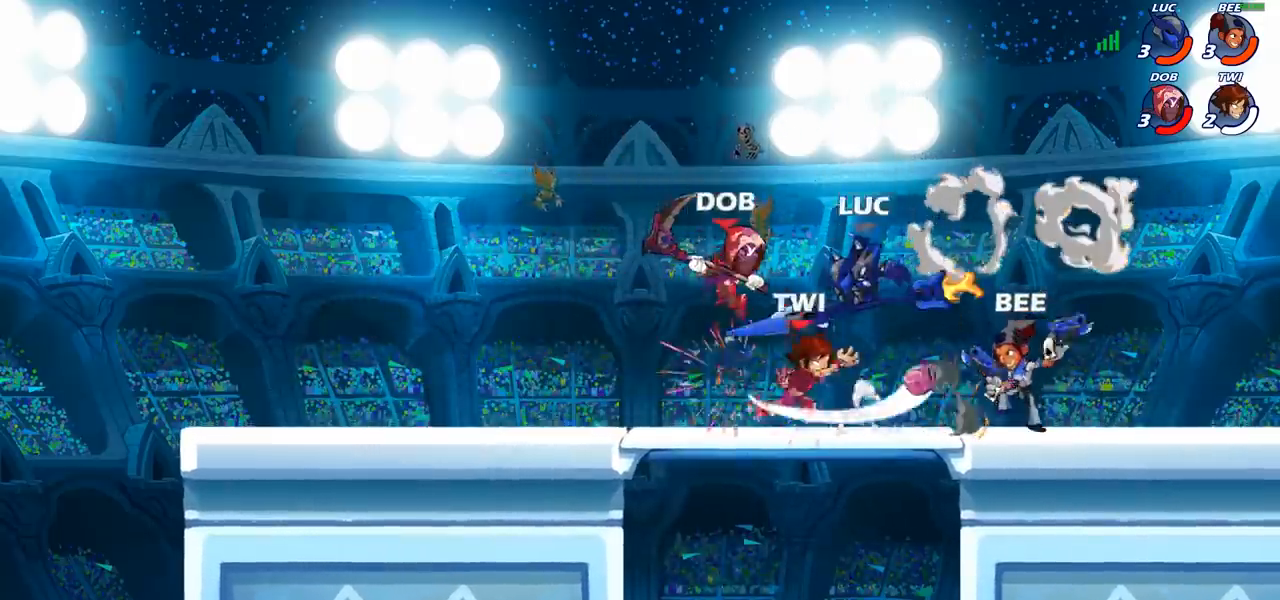
{"dt_ms": 500, "buttons": [], "left_stick": "left", "right_stick": "center", "events": [[17, "left_stick", "center"], [233, "left_stick", "left"]]}
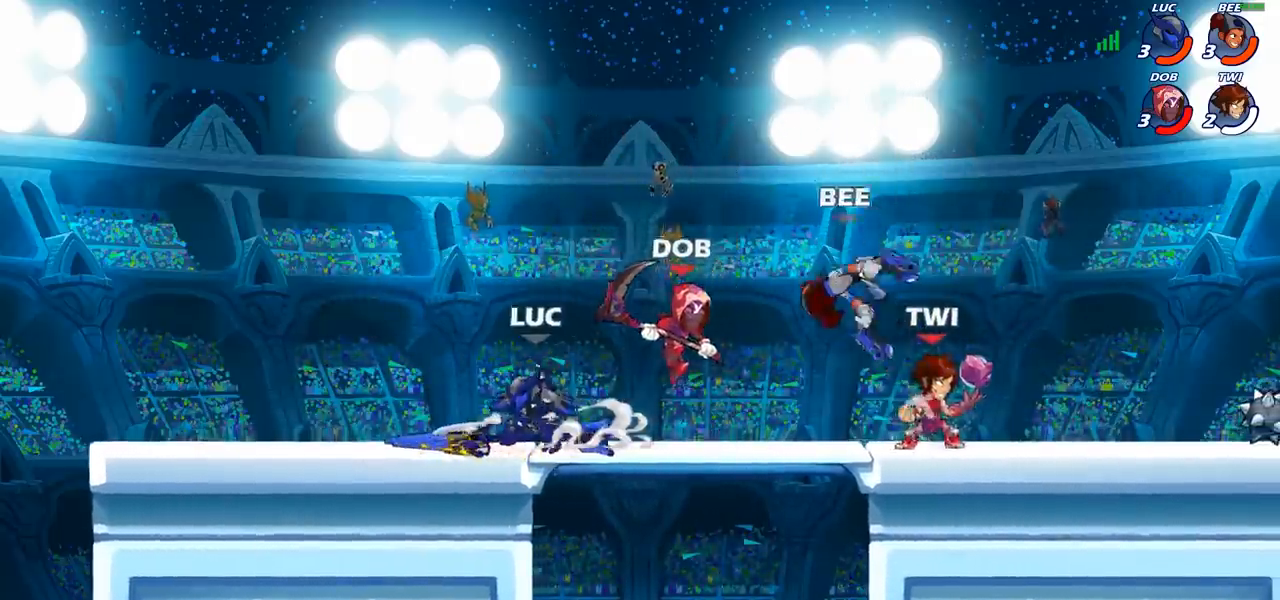
{"dt_ms": 500, "buttons": [], "left_stick": "center", "right_stick": "center", "events": [[233, "left_stick", "right"], [283, "left_stick", "center"]]}
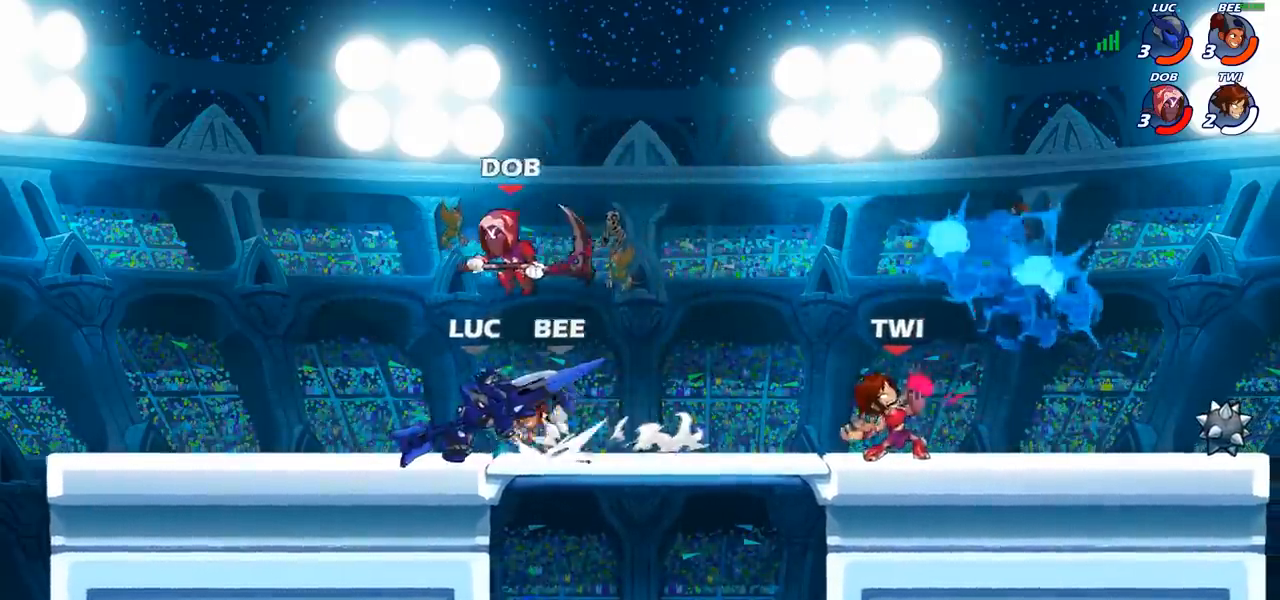
{"dt_ms": 500, "buttons": [], "left_stick": "center", "right_stick": "center", "events": [[17, "CIRCLE", "down"], [83, "CIRCLE", "up"]]}
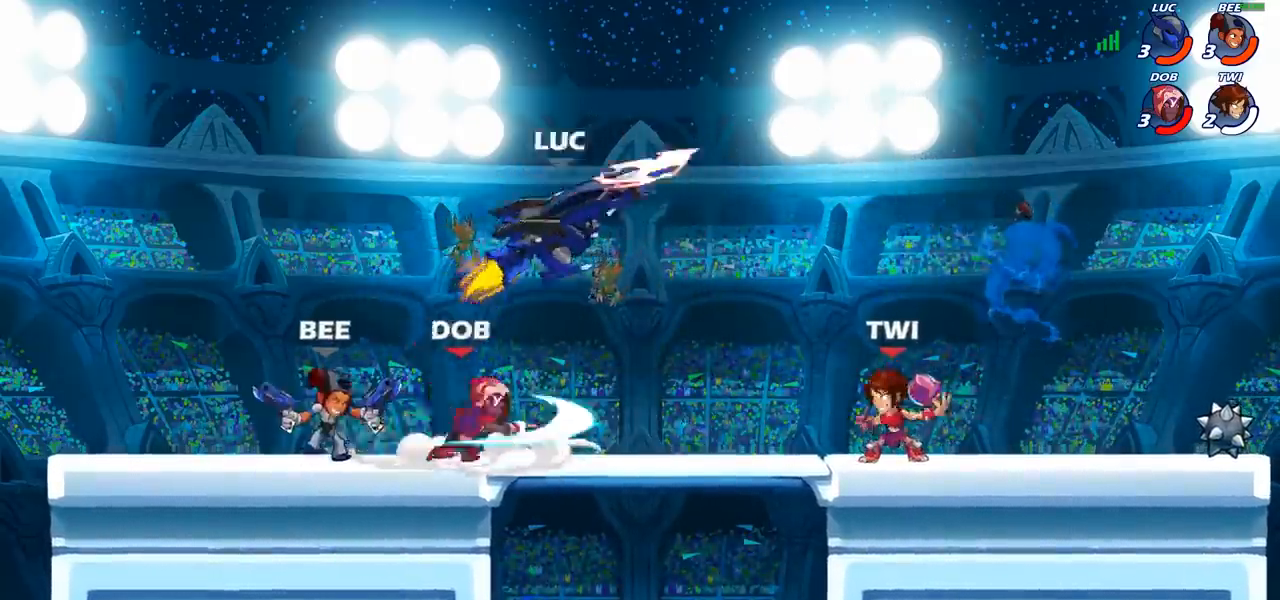
{"dt_ms": 500, "buttons": [], "left_stick": "right", "right_stick": "center", "events": [[267, "left_stick", "right"]]}
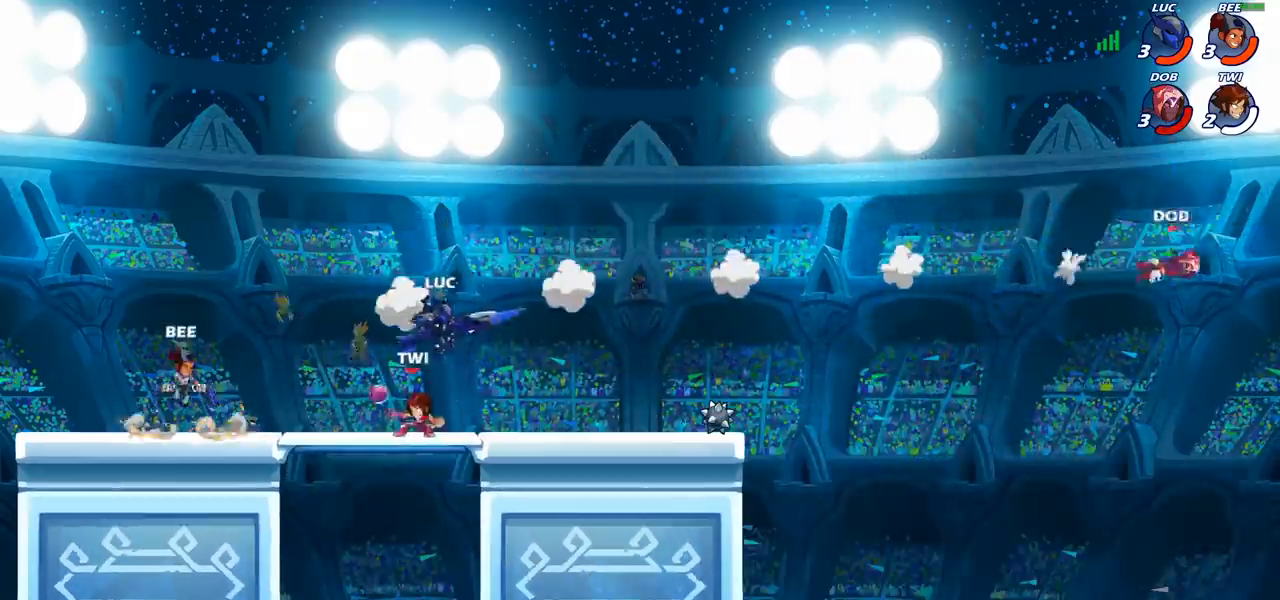
{"dt_ms": 500, "buttons": [], "left_stick": "right", "right_stick": "center", "events": [[233, "R2", "down"], [417, "R2", "up"]]}
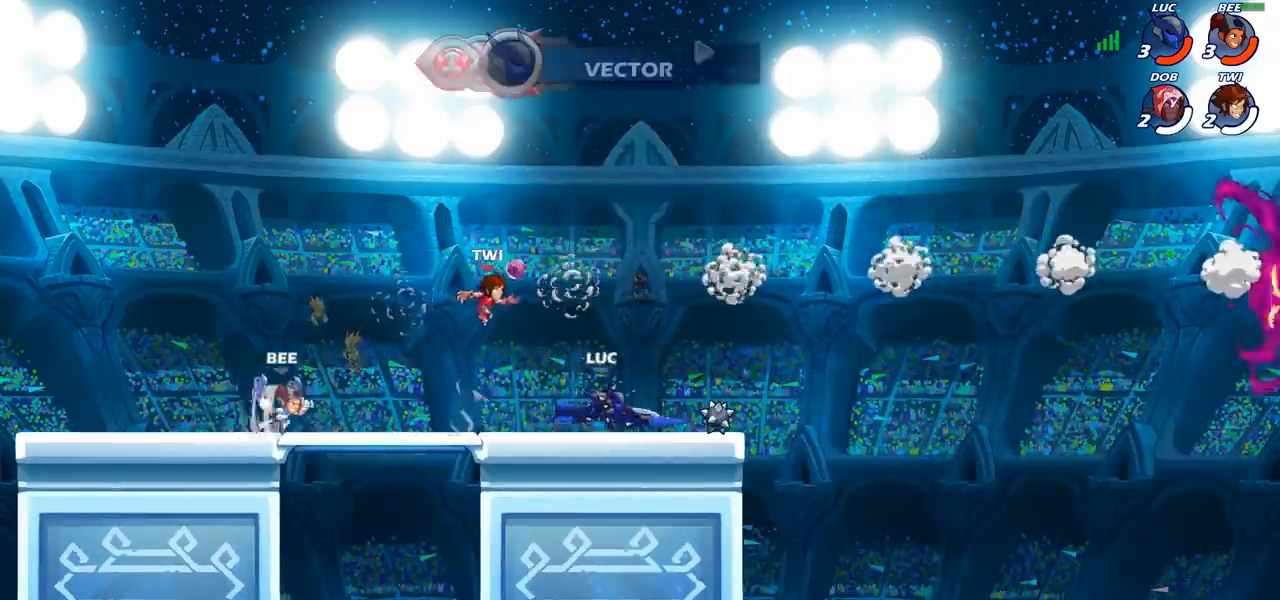
{"dt_ms": 500, "buttons": ["CIRCLE"], "left_stick": "center", "right_stick": "center", "events": [[117, "left_stick", "left"], [183, "CIRCLE", "down"], [233, "left_stick", "center"]]}
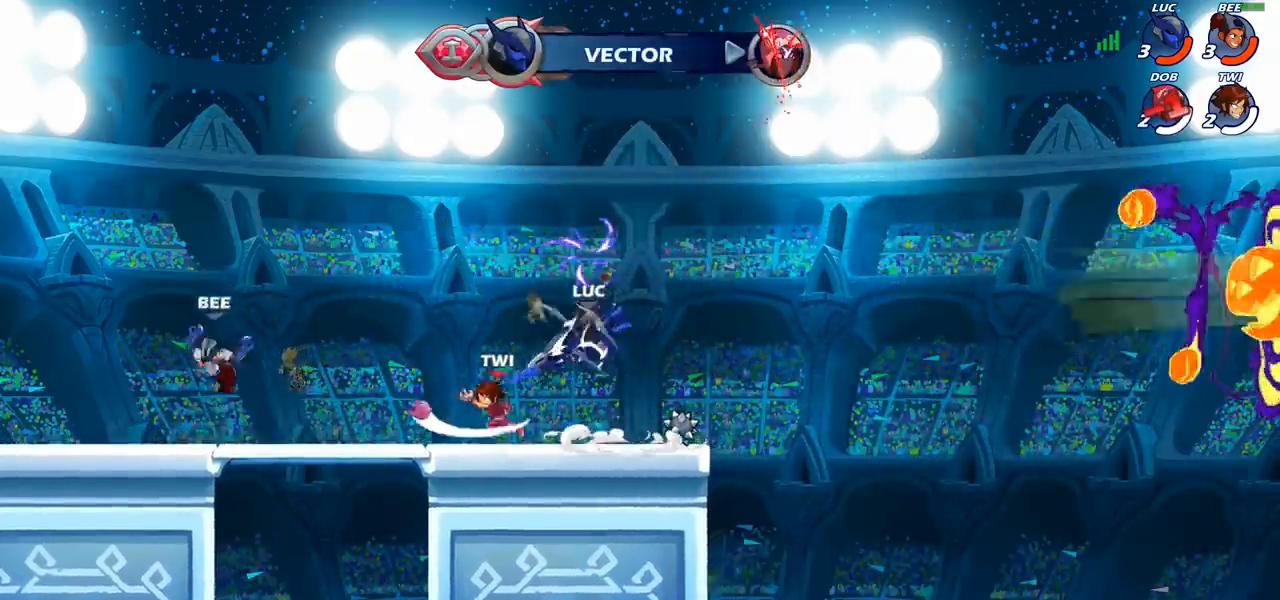
{"dt_ms": 500, "buttons": [], "left_stick": "left", "right_stick": "center", "events": [[283, "CIRCLE", "up"], [400, "left_stick", "left"]]}
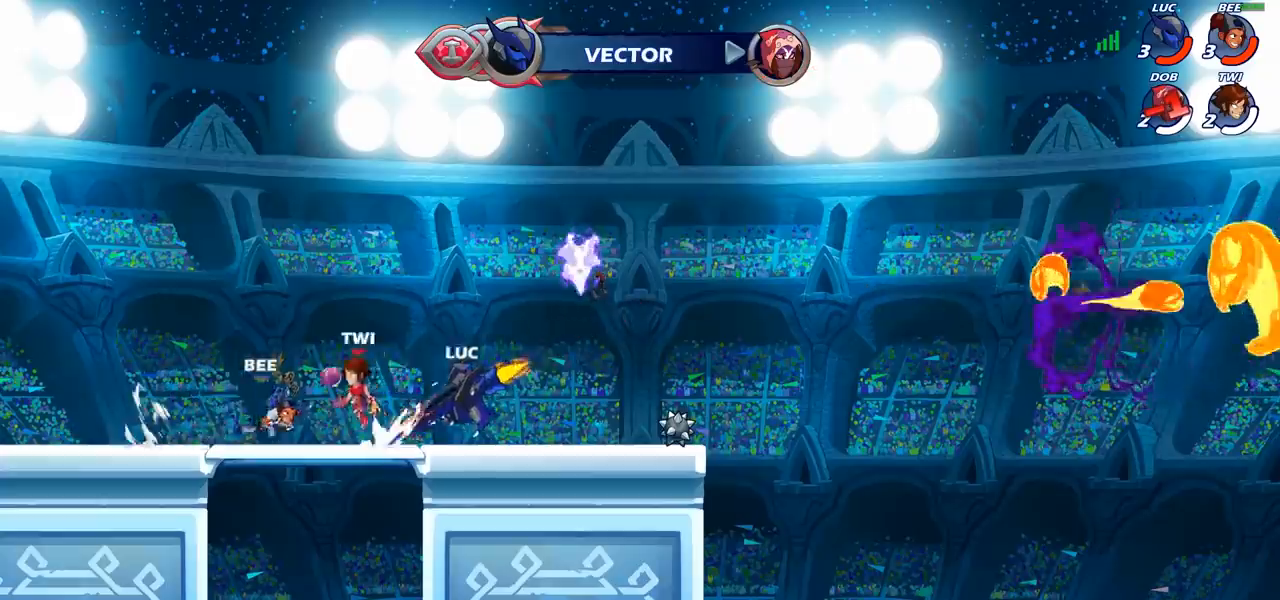
{"dt_ms": 500, "buttons": [], "left_stick": "left", "right_stick": "center", "events": []}
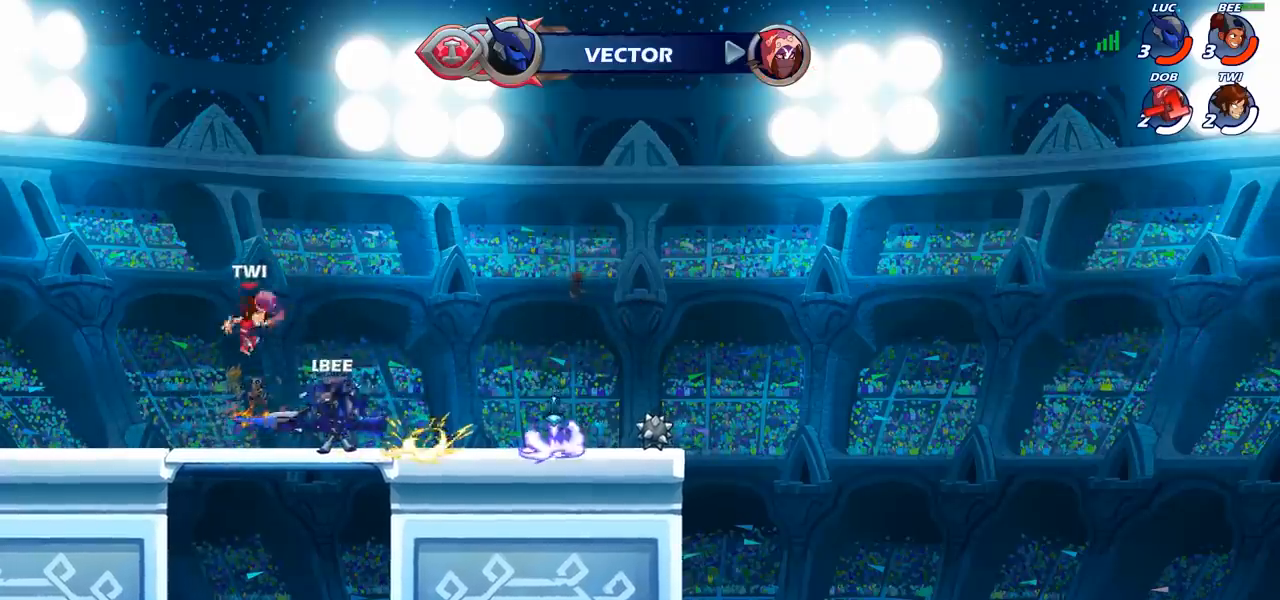
{"dt_ms": 500, "buttons": [], "left_stick": "center", "right_stick": "center", "events": [[17, "left_stick", "right"], [133, "CROSS", "down"], [267, "CROSS", "up"], [450, "left_stick", "center"]]}
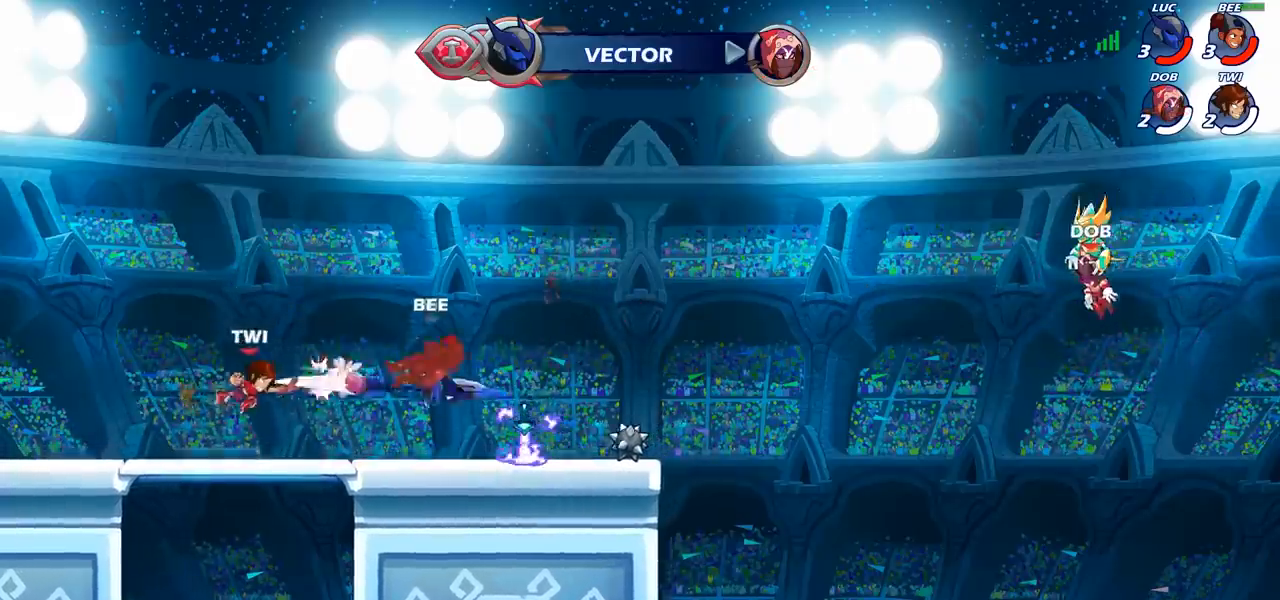
{"dt_ms": 500, "buttons": [], "left_stick": "down-left", "right_stick": "center", "events": [[300, "left_stick", "left"], [483, "left_stick", "down-left"]]}
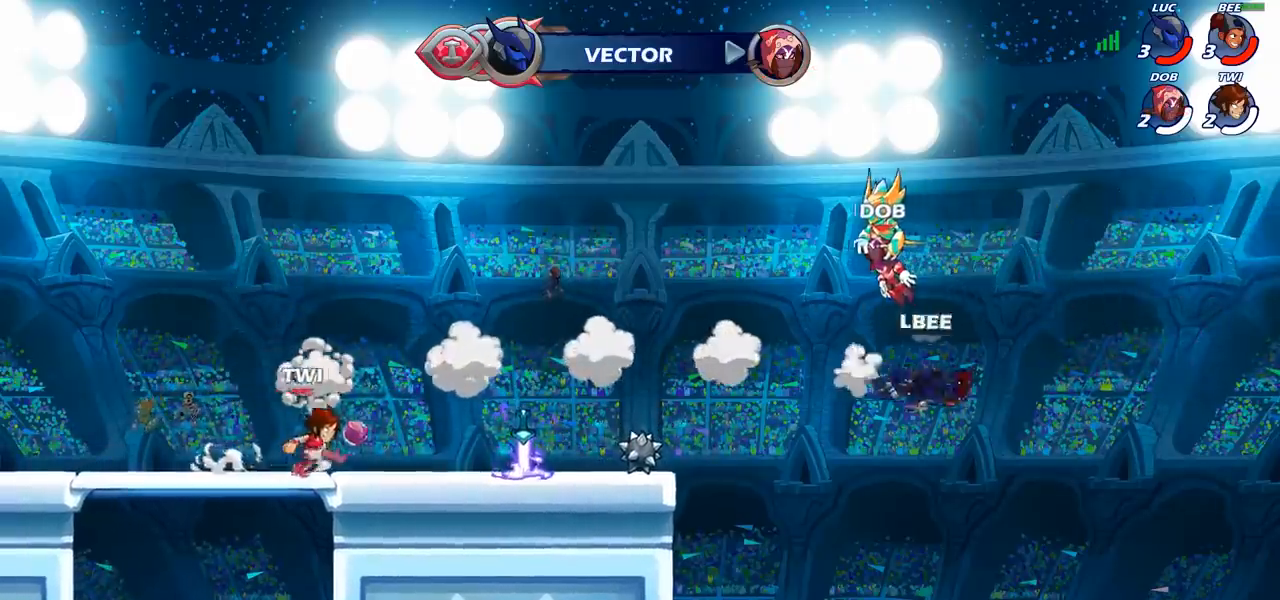
{"dt_ms": 500, "buttons": [], "left_stick": "down-left", "right_stick": "center", "events": []}
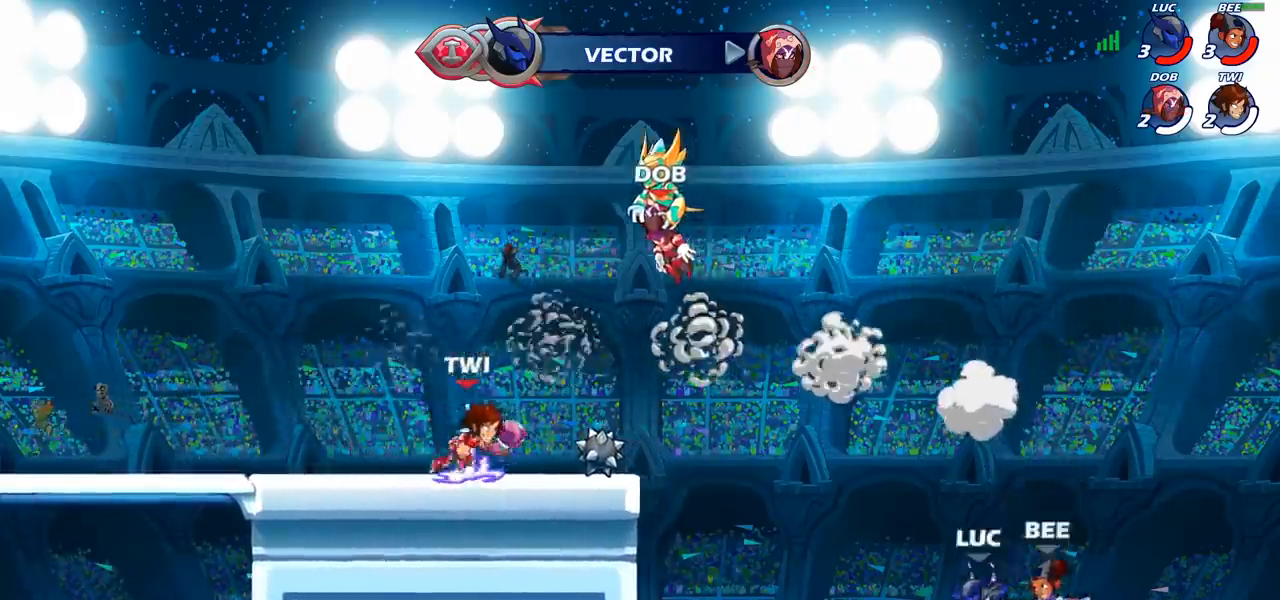
{"dt_ms": 500, "buttons": [], "left_stick": "left", "right_stick": "center", "events": [[317, "left_stick", "left"]]}
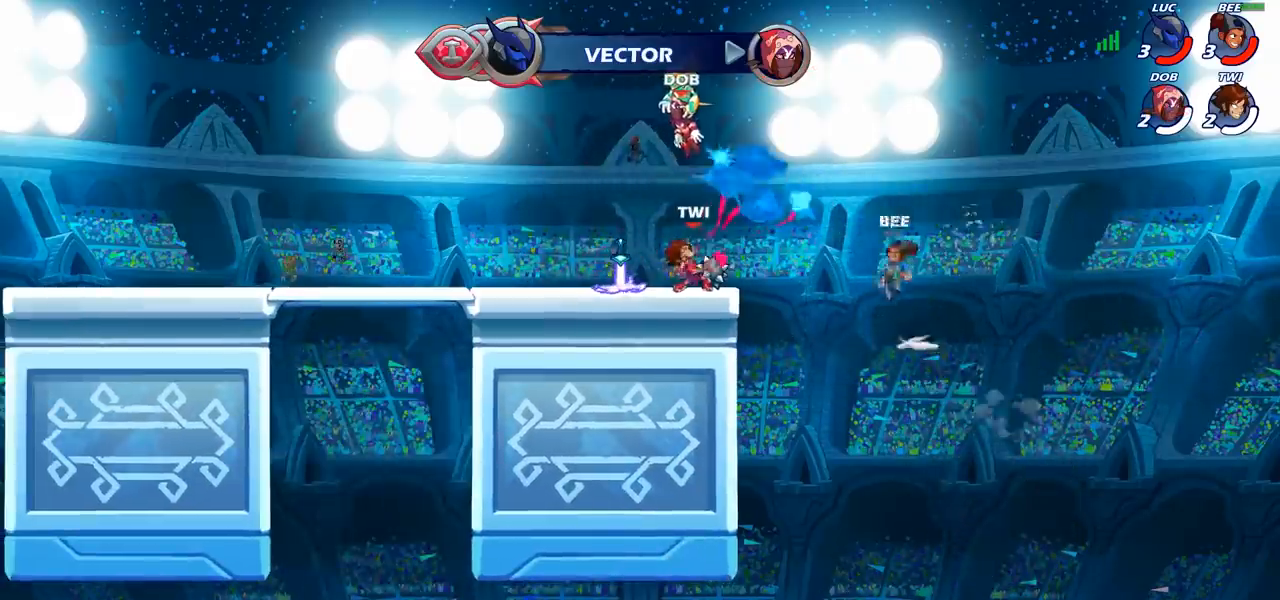
{"dt_ms": 500, "buttons": [], "left_stick": "left", "right_stick": "center", "events": [[50, "CROSS", "down"], [167, "CROSS", "up"]]}
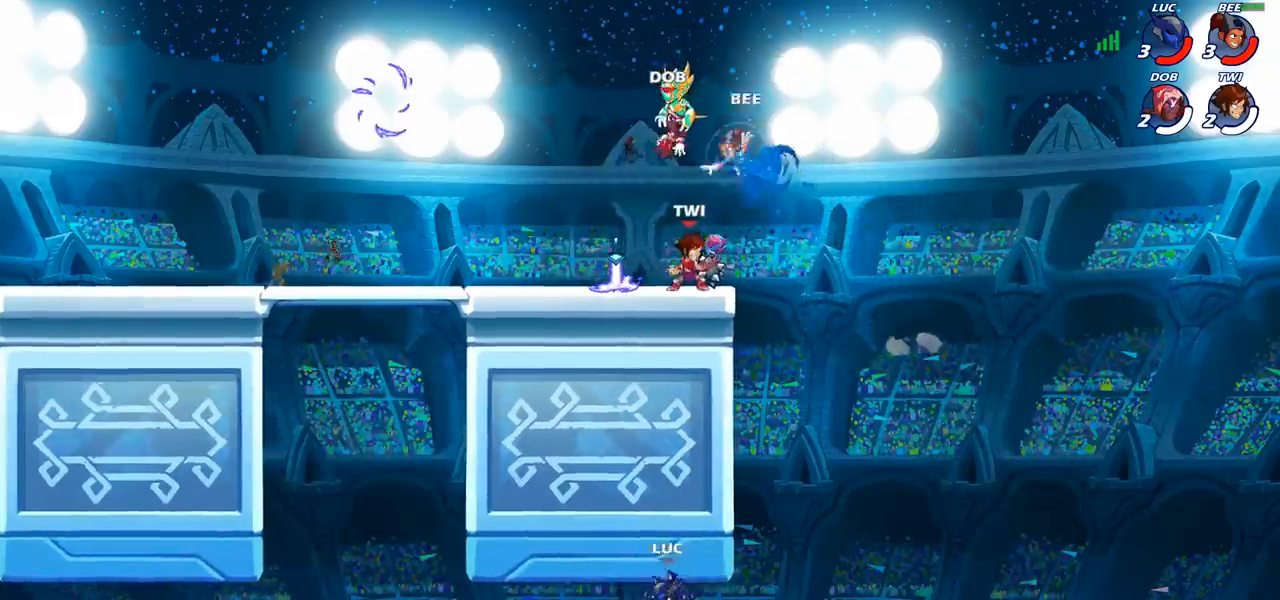
{"dt_ms": 500, "buttons": [], "left_stick": "left", "right_stick": "center", "events": [[350, "CIRCLE", "down"], [433, "CIRCLE", "up"]]}
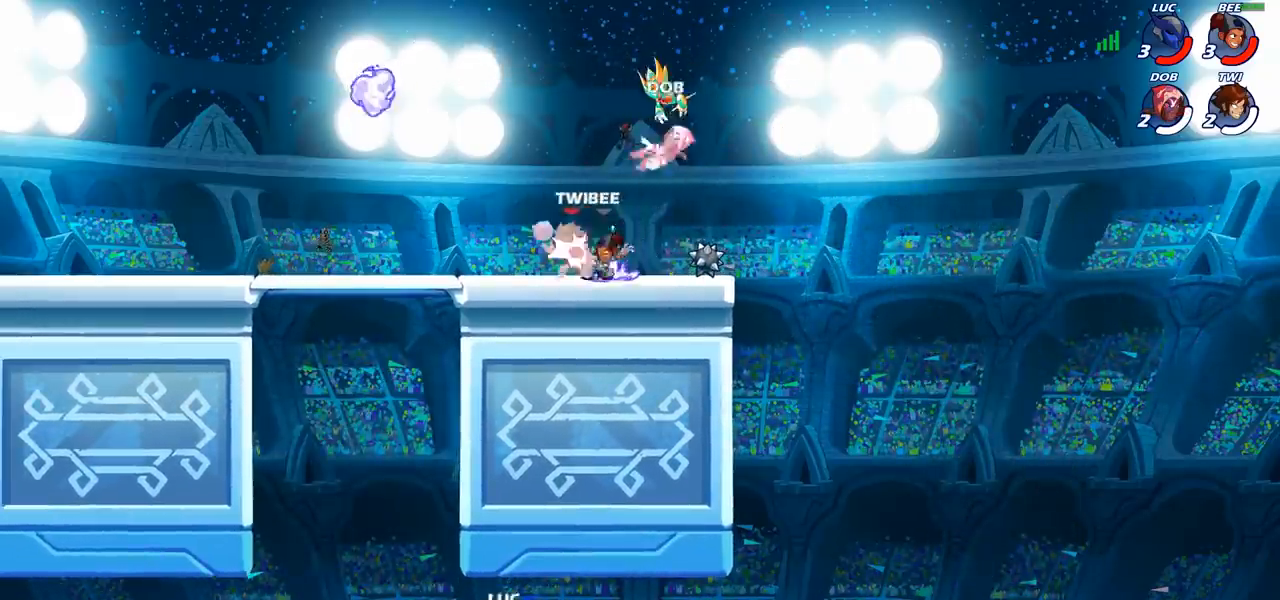
{"dt_ms": 500, "buttons": [], "left_stick": "right", "right_stick": "center", "events": [[167, "left_stick", "up"], [317, "left_stick", "right"]]}
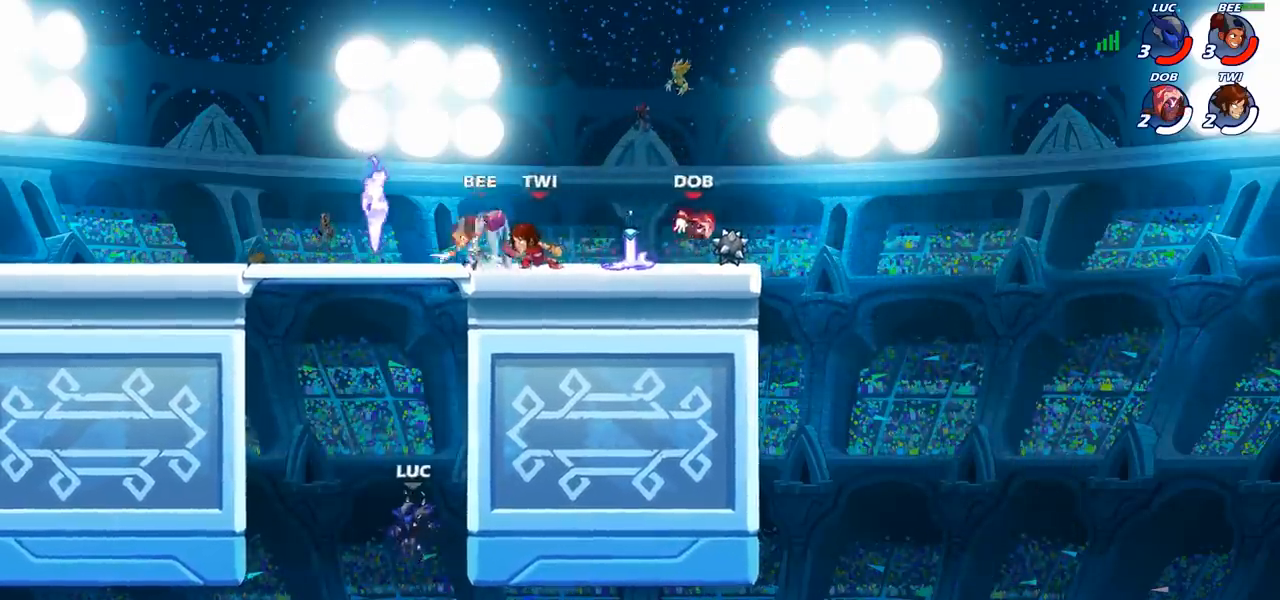
{"dt_ms": 500, "buttons": ["CIRCLE"], "left_stick": "up-left", "right_stick": "center", "events": [[50, "CROSS", "down"], [217, "CROSS", "up"], [333, "left_stick", "up-left"], [433, "CROSS", "down"], [483, "CIRCLE", "down"], [500, "CROSS", "up"]]}
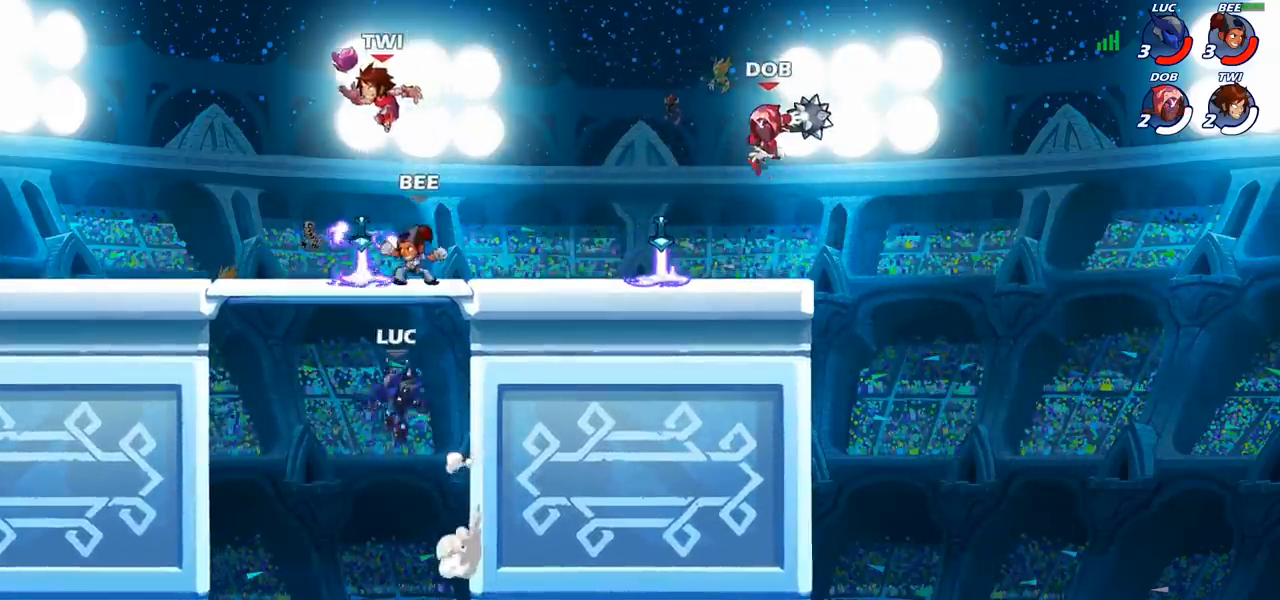
{"dt_ms": 500, "buttons": [], "left_stick": "up-right", "right_stick": "center", "events": [[67, "left_stick", "up"], [83, "CIRCLE", "up"], [217, "left_stick", "up-right"]]}
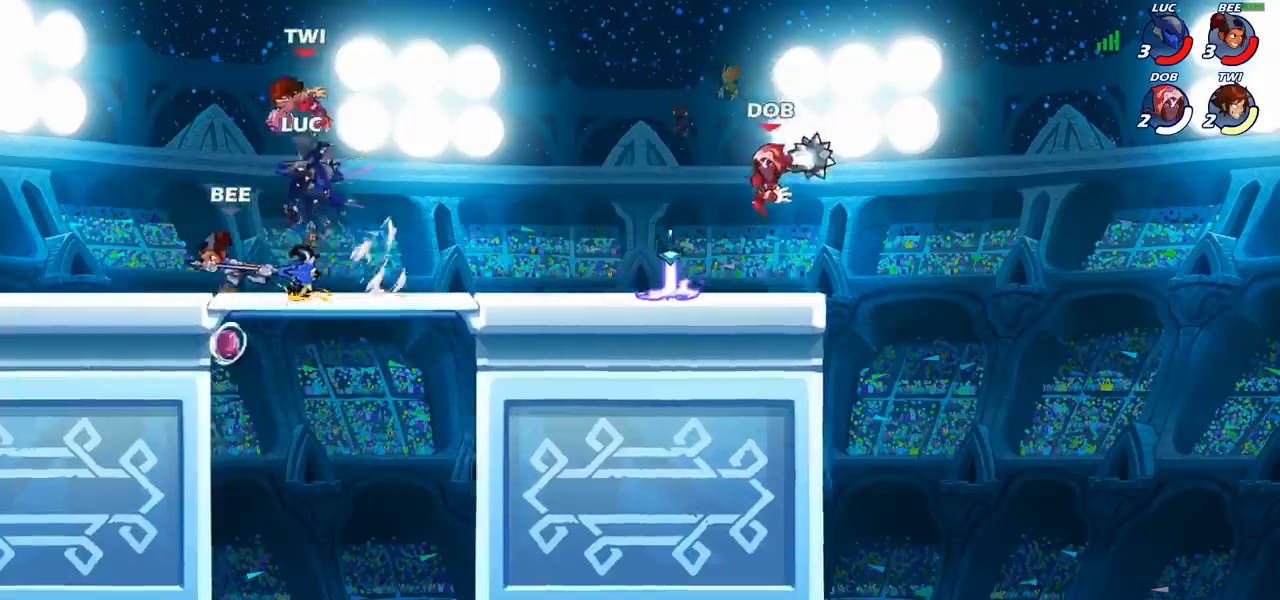
{"dt_ms": 500, "buttons": [], "left_stick": "left", "right_stick": "center", "events": [[67, "left_stick", "center"], [133, "CROSS", "down"], [183, "SQUARE", "down"], [217, "CROSS", "up"], [217, "right_stick", "down-left"], [267, "SQUARE", "up"], [267, "right_stick", "center"], [350, "left_stick", "left"]]}
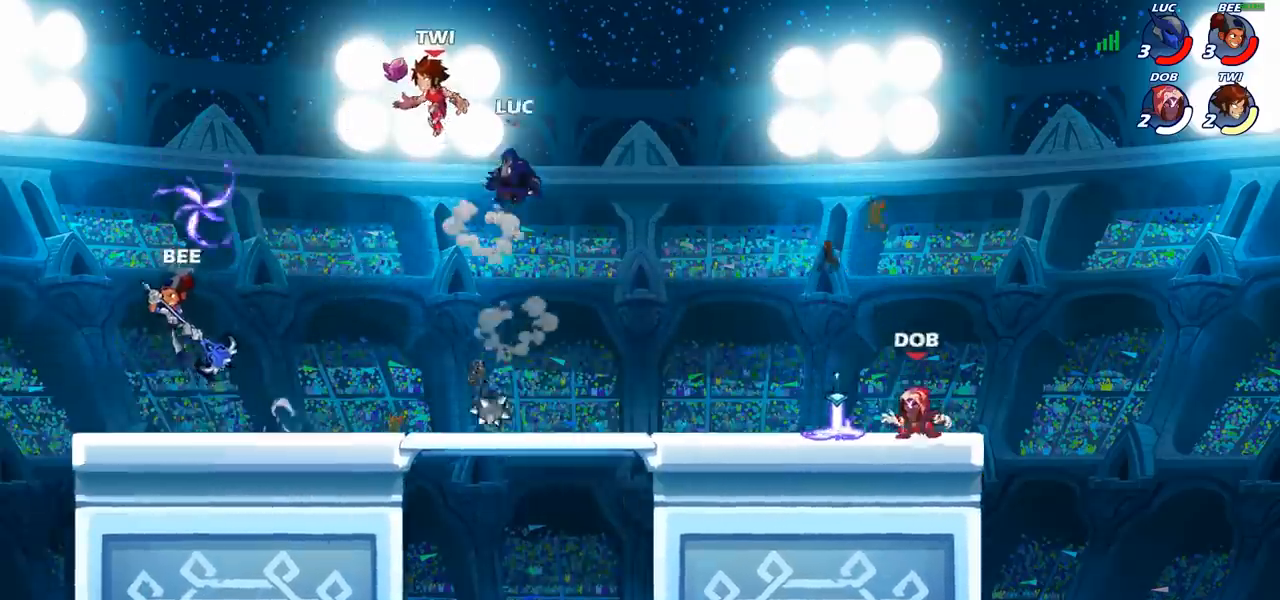
{"dt_ms": 500, "buttons": [], "left_stick": "right", "right_stick": "center", "events": [[200, "left_stick", "right"]]}
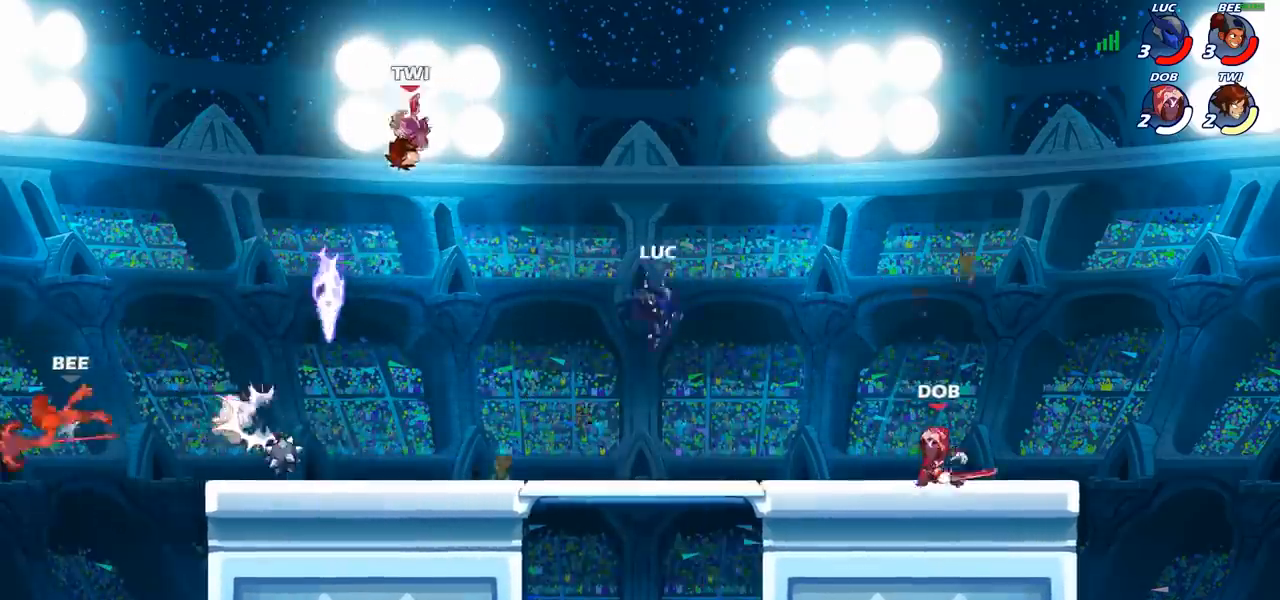
{"dt_ms": 500, "buttons": [], "left_stick": "down-left", "right_stick": "center", "events": [[117, "left_stick", "up-right"], [183, "R2", "down"], [383, "R2", "up"], [383, "left_stick", "up-left"], [450, "left_stick", "down-left"]]}
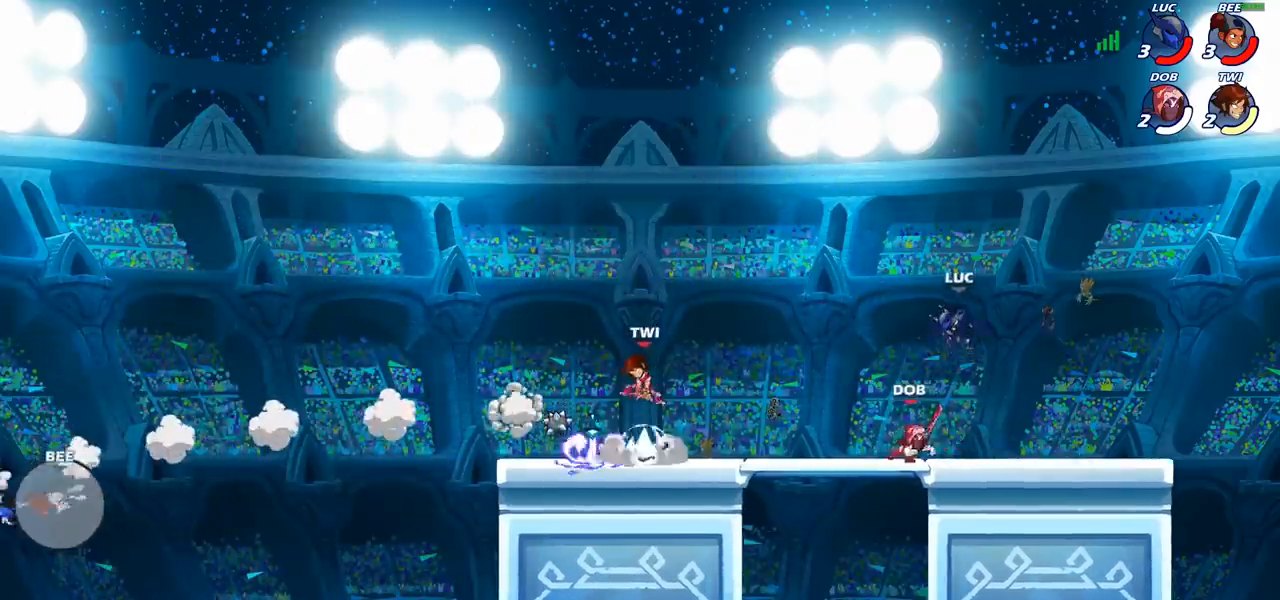
{"dt_ms": 500, "buttons": [], "left_stick": "right", "right_stick": "center", "events": [[167, "left_stick", "right"]]}
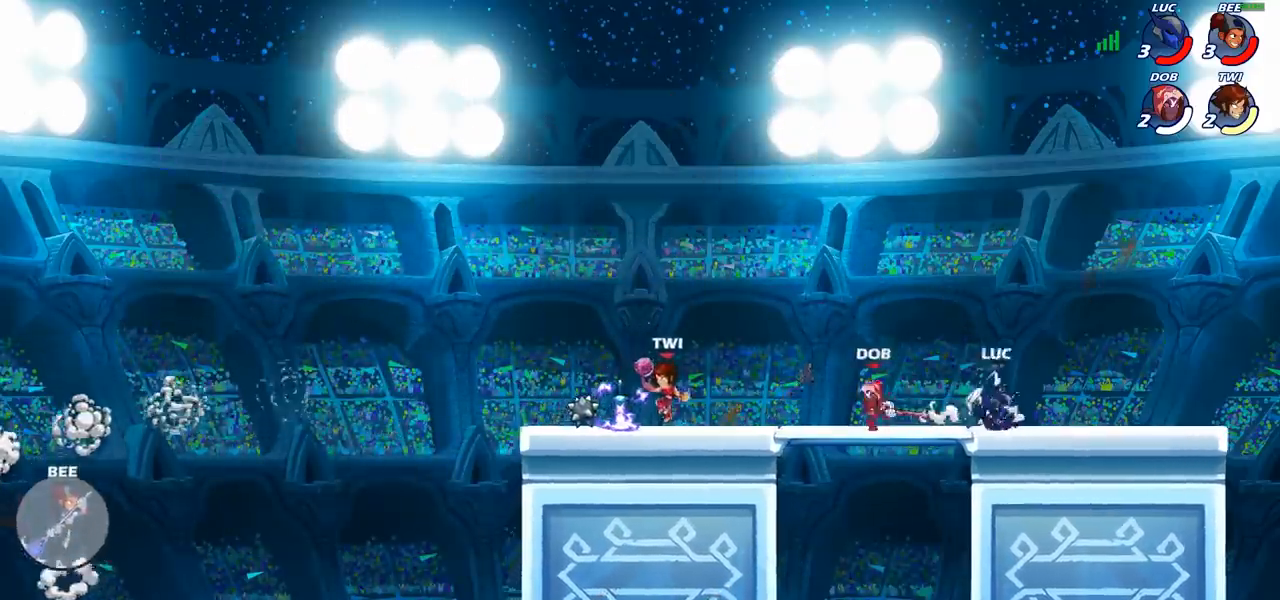
{"dt_ms": 1000, "buttons": [], "left_stick": "left", "right_stick": "center"}
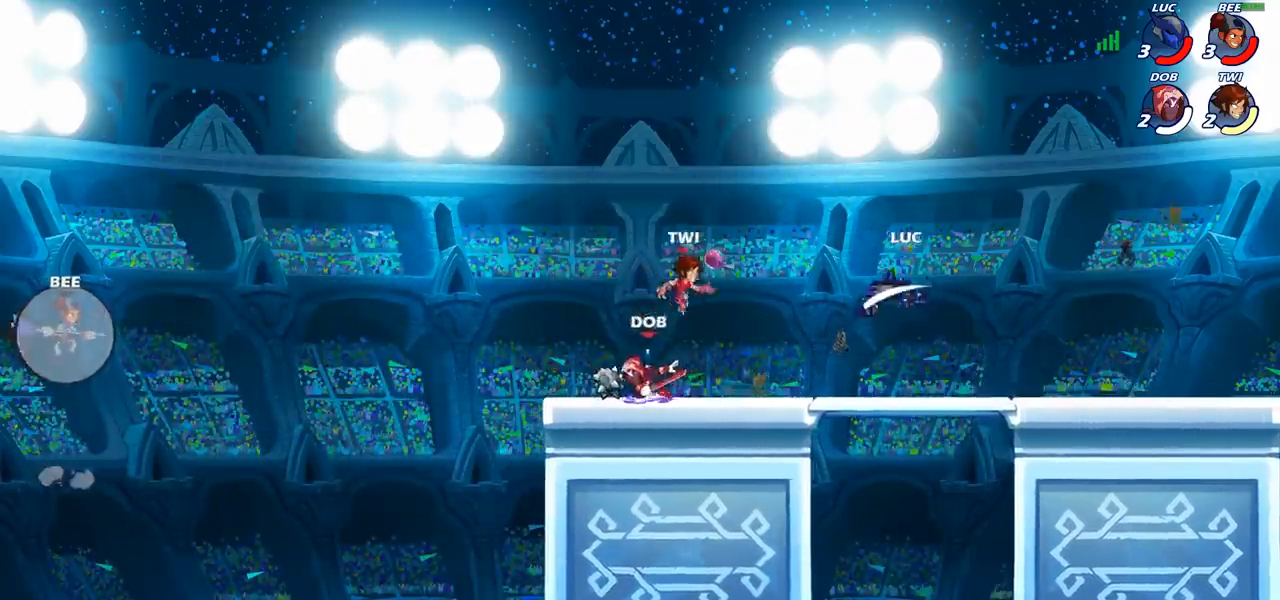
{"dt_ms": 500, "buttons": [], "left_stick": "center", "right_stick": "center", "events": [[183, "left_stick", "up"], [300, "CROSS", "down"], [400, "left_stick", "down-left"], [417, "CROSS", "up"], [417, "SQUARE", "down"], [500, "SQUARE", "up"], [500, "left_stick", "center"]]}
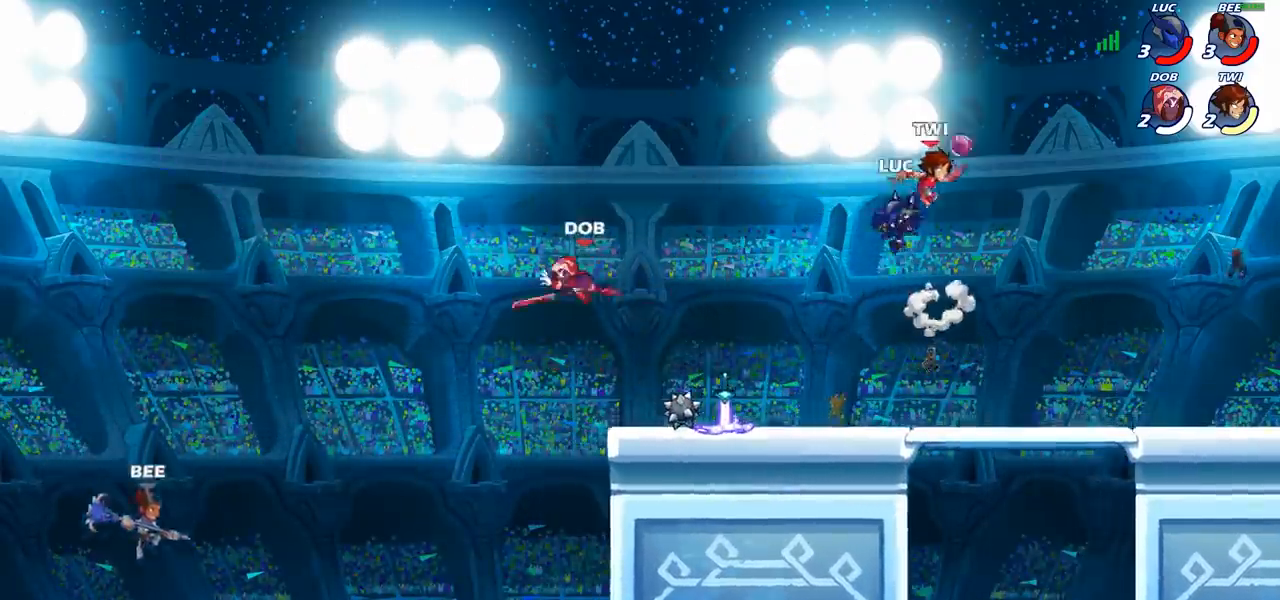
{"dt_ms": 500, "buttons": [], "left_stick": "up", "right_stick": "center", "events": [[217, "left_stick", "left"], [500, "left_stick", "up"]]}
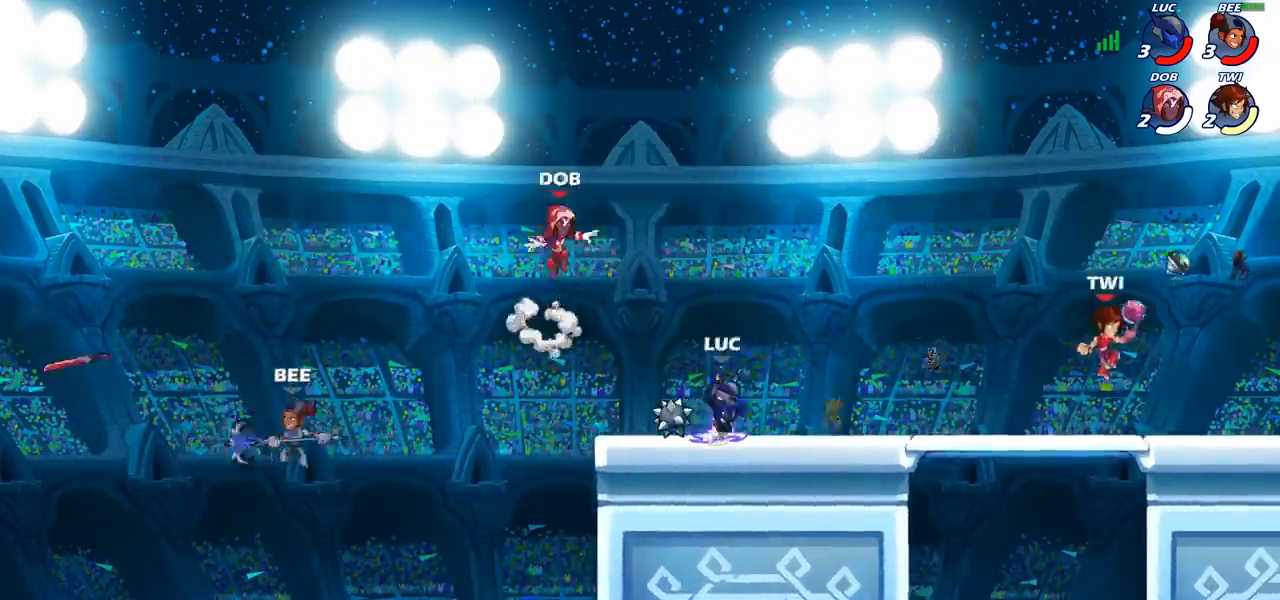
{"dt_ms": 500, "buttons": ["SQUARE"], "left_stick": "left", "right_stick": "center", "events": [[33, "left_stick", "up-right"], [117, "R1", "down"], [167, "CROSS", "down"], [250, "R1", "up"], [283, "CROSS", "up"], [283, "left_stick", "left"], [483, "SQUARE", "down"]]}
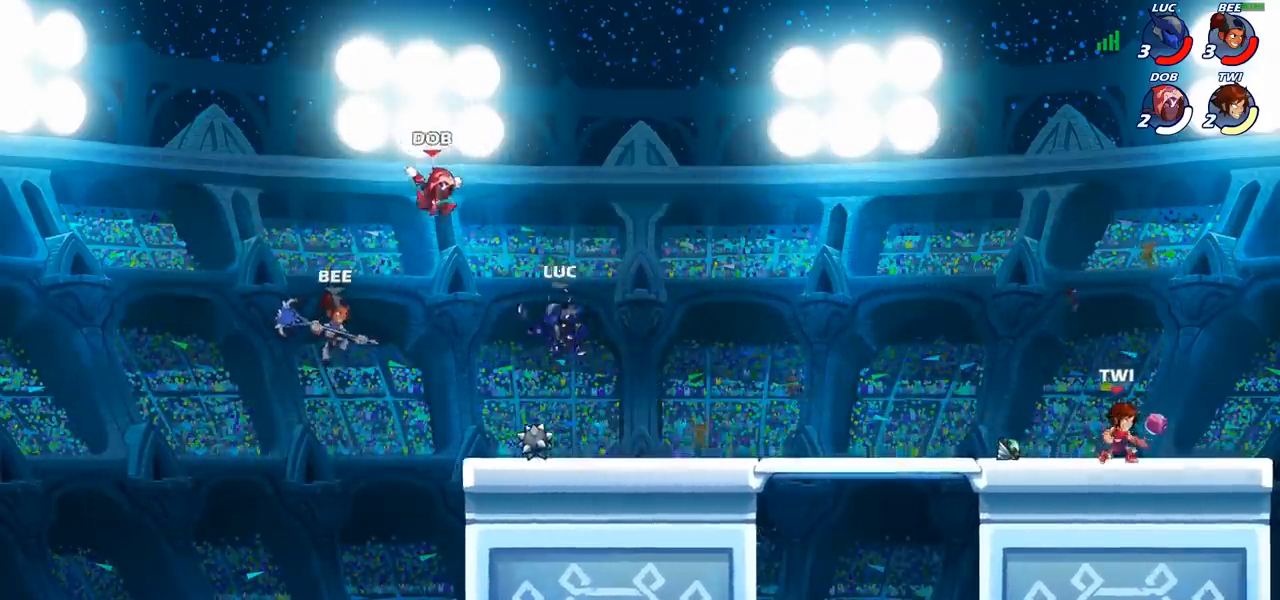
{"dt_ms": 500, "buttons": [], "left_stick": "left", "right_stick": "center", "events": [[67, "SQUARE", "up"]]}